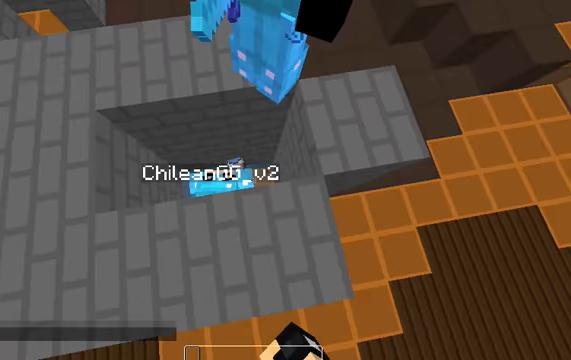
Gameplay with keyboard; each line is a JSON object with the keys held at the frame after it. "events" lists presses ("down") and releases ("up") of "a", "d", "s" and "w" between this image and that frame as [ms after this image, input, new state], when the widget could be followed in between. No other keys are recorded. Mouse input is not recorded.
{"keys": [], "events": [[100, "a", "up"]]}
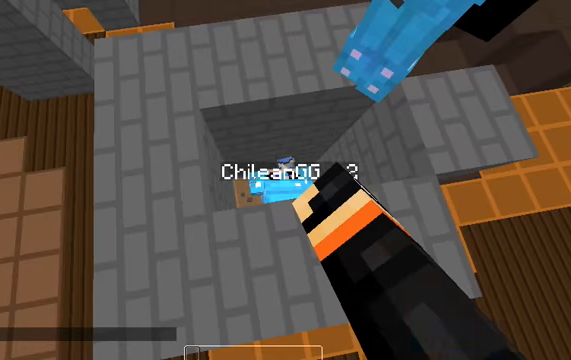
{"keys": ["a"], "events": [[34, "d", "down"], [300, "d", "up"], [500, "a", "down"]]}
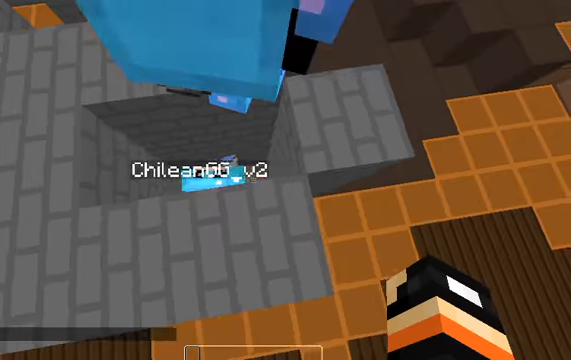
{"keys": ["d"], "events": [[267, "a", "up"], [400, "d", "down"]]}
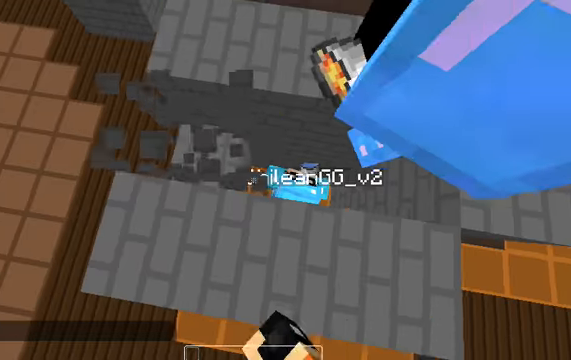
{"keys": ["a"], "events": [[367, "a", "down"], [367, "d", "up"]]}
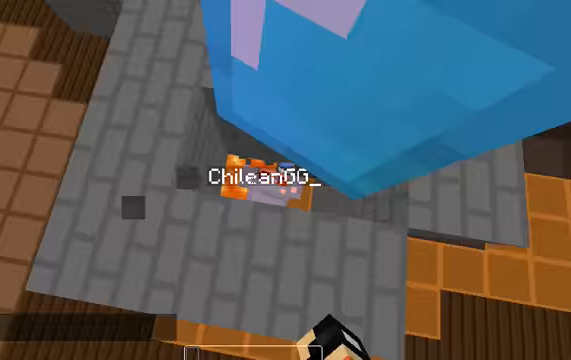
{"keys": ["d"], "events": [[200, "d", "down"], [334, "a", "up"]]}
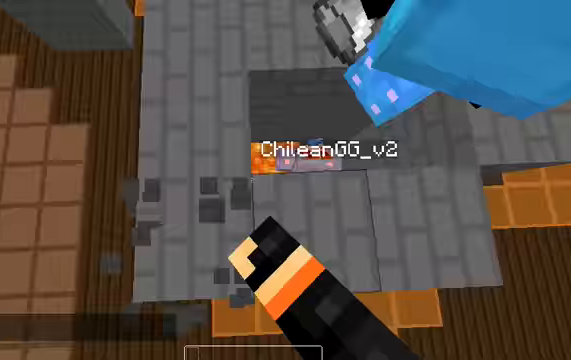
{"keys": [], "events": [[233, "d", "up"], [367, "a", "down"], [500, "a", "up"]]}
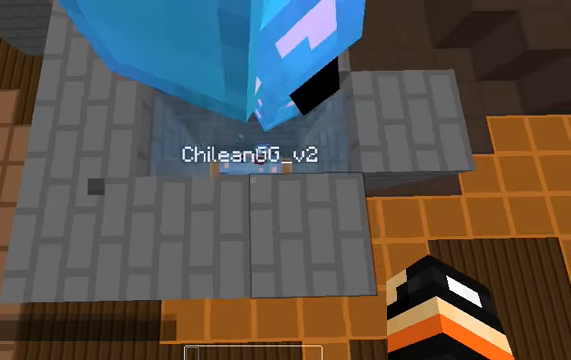
{"keys": [], "events": []}
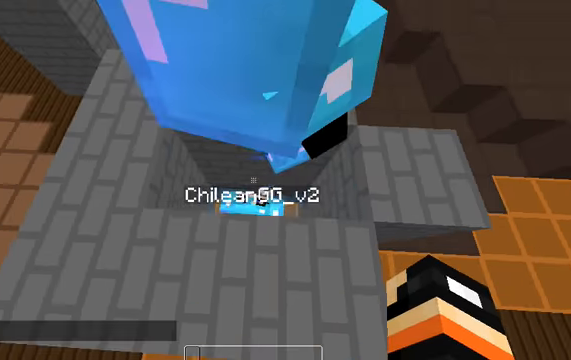
{"keys": [], "events": []}
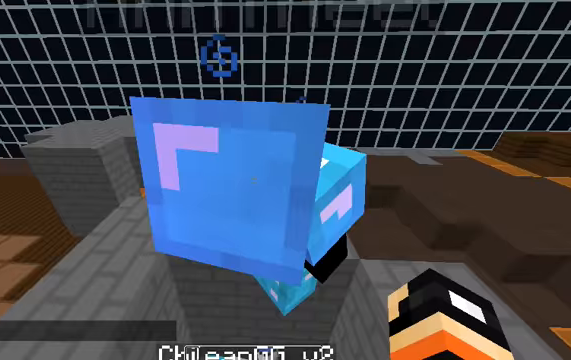
{"keys": [], "events": [[200, "s", "down"], [333, "s", "up"]]}
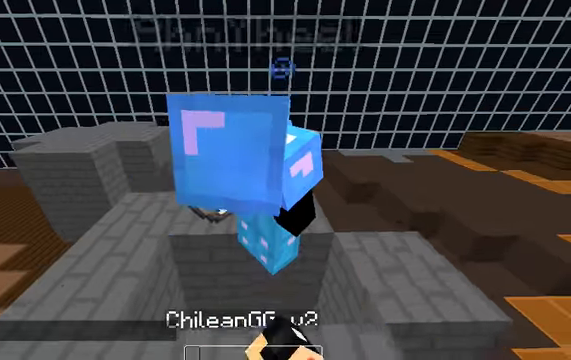
{"keys": ["s"], "events": [[33, "w", "down"], [100, "w", "up"], [367, "s", "down"]]}
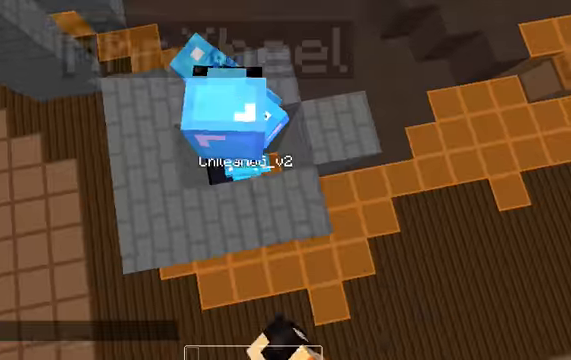
{"keys": [], "events": [[67, "s", "up"]]}
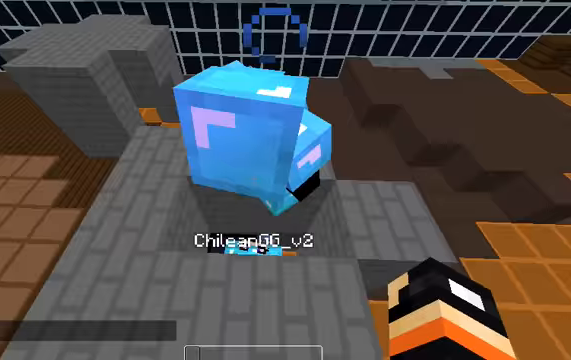
{"keys": [], "events": []}
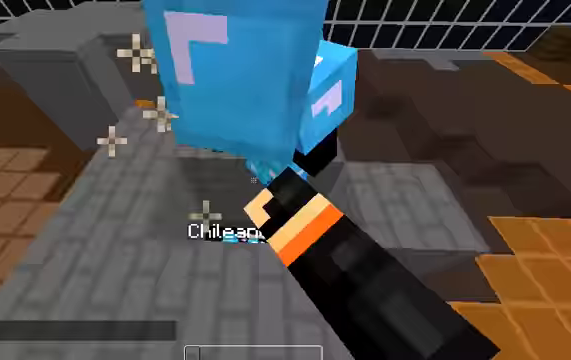
{"keys": [], "events": []}
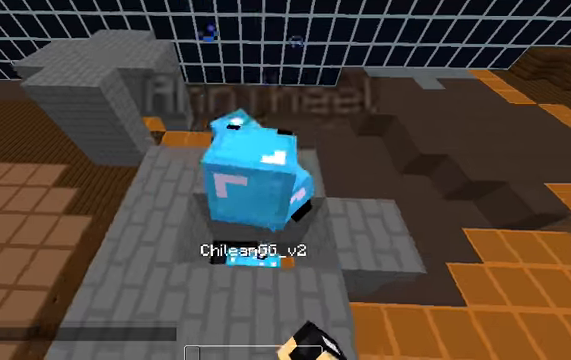
{"keys": [], "events": []}
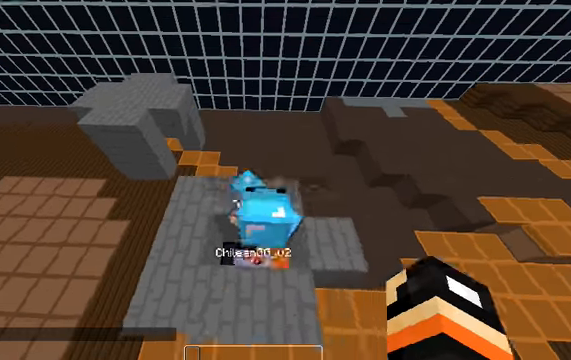
{"keys": [], "events": []}
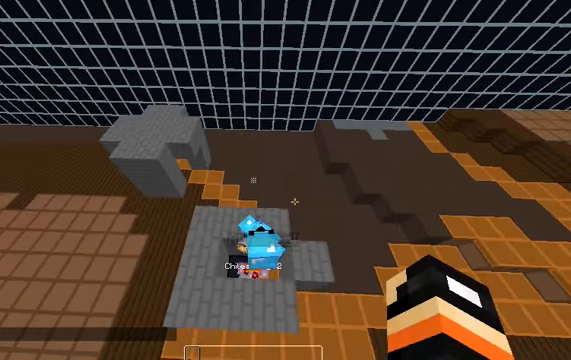
{"keys": [], "events": []}
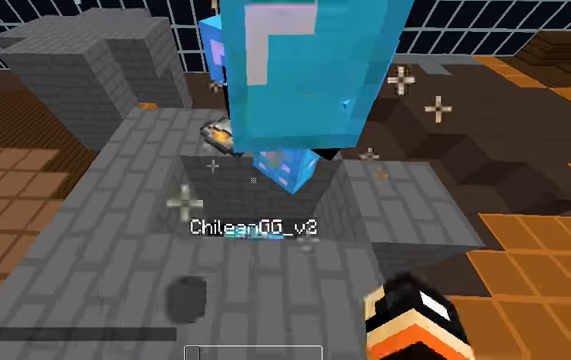
{"keys": [], "events": []}
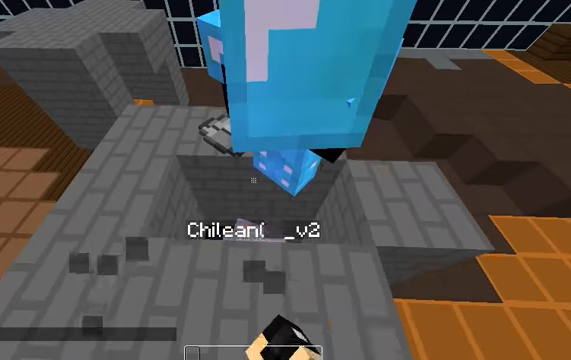
{"keys": ["a"], "events": [[100, "d", "down"], [233, "d", "up"], [300, "a", "down"]]}
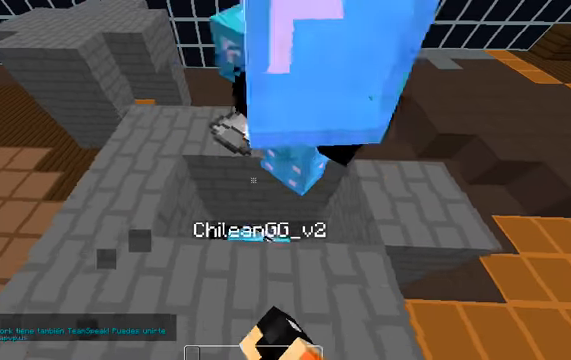
{"keys": ["d"], "events": [[333, "a", "up"], [333, "d", "down"]]}
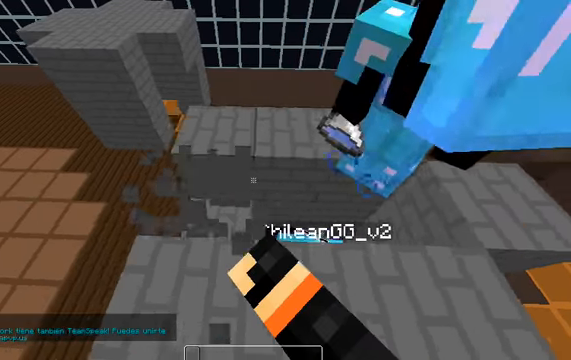
{"keys": ["a"], "events": [[233, "a", "down"], [233, "d", "up"]]}
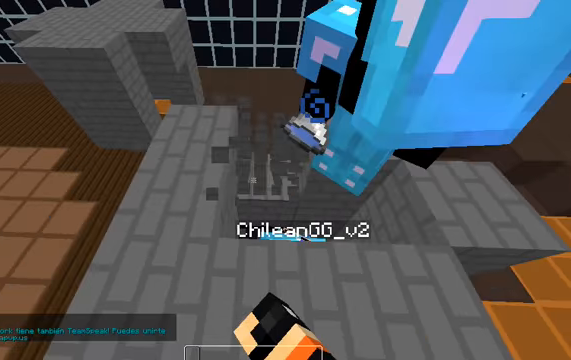
{"keys": ["d"], "events": [[266, "a", "up"], [266, "d", "down"]]}
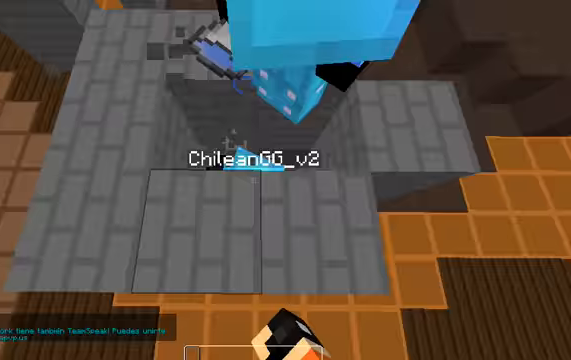
{"keys": ["a"], "events": [[233, "a", "down"], [233, "d", "up"]]}
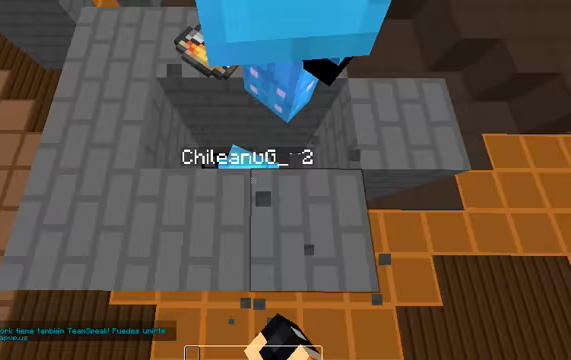
{"keys": [], "events": [[300, "a", "up"]]}